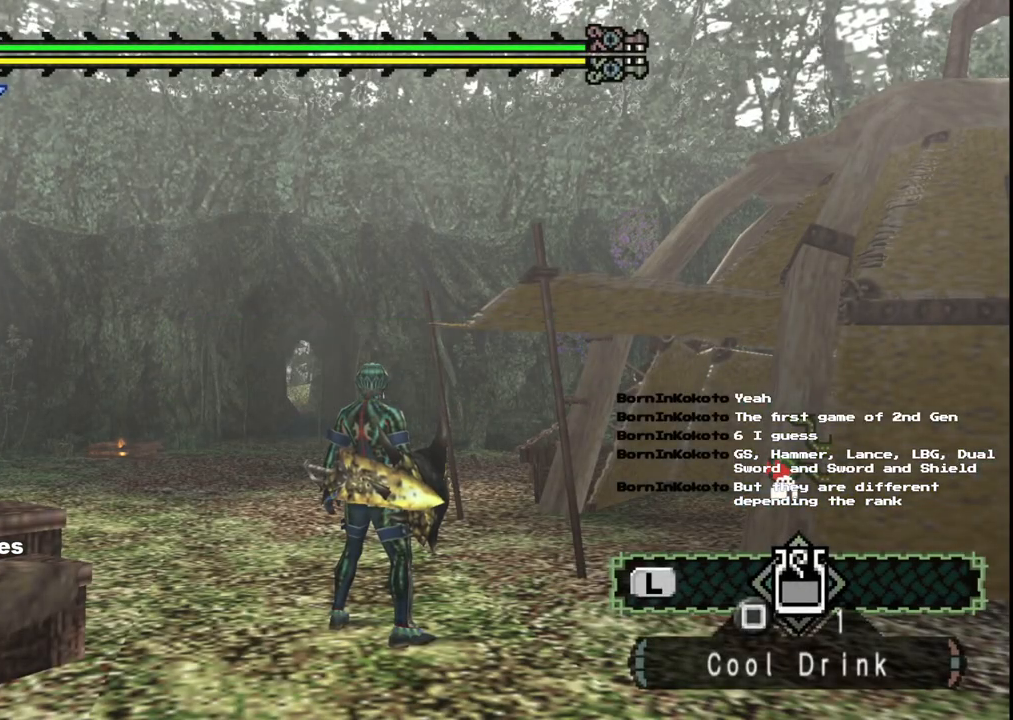
Gameplay with a controller (Xbox layout); each line is a JSON object with the inputs held at the frame after it (dt_ms = milliseconds from this image to that frame). "events" lists button and stick changes between this image and that frame as [ms after this image, input, new state], when the widget could be followed in between. Not read: L2 L3 R2 R3.
{"dt_ms": 500, "buttons": [], "left_stick": "up-left", "right_stick": "right", "events": [[50, "left_stick", "up"], [417, "right_stick", "right"], [483, "left_stick", "up-left"]]}
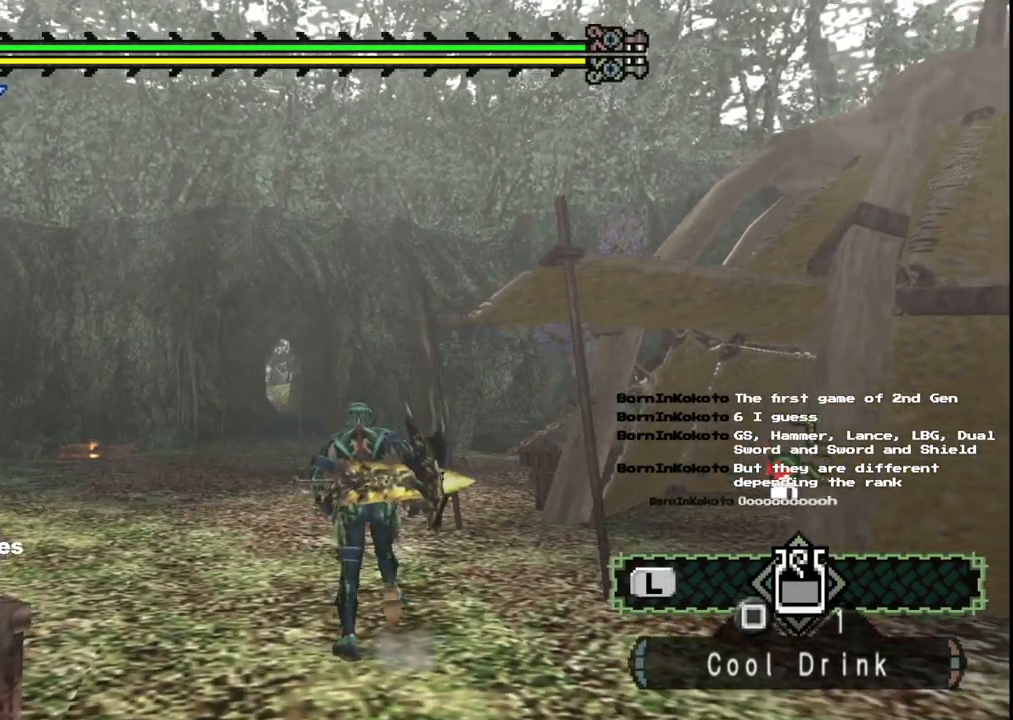
{"dt_ms": 500, "buttons": [], "left_stick": "up-left", "right_stick": "center", "events": [[200, "R1", "down"], [250, "R1", "up"], [283, "right_stick", "center"]]}
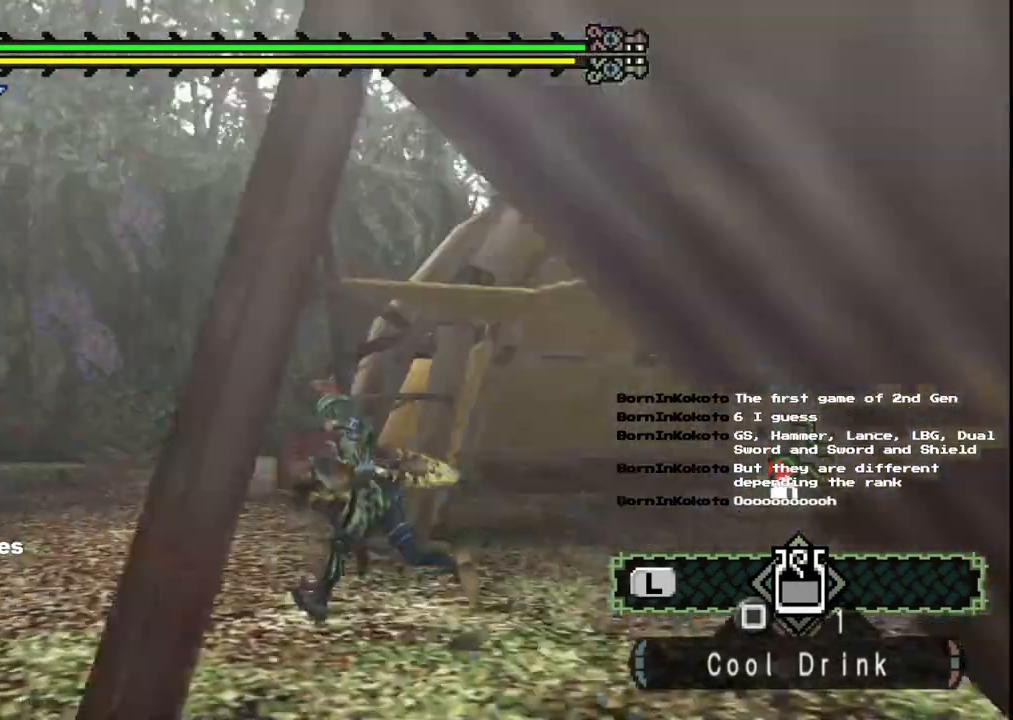
{"dt_ms": 500, "buttons": [], "left_stick": "left", "right_stick": "right", "events": [[217, "left_stick", "left"], [217, "right_stick", "right"]]}
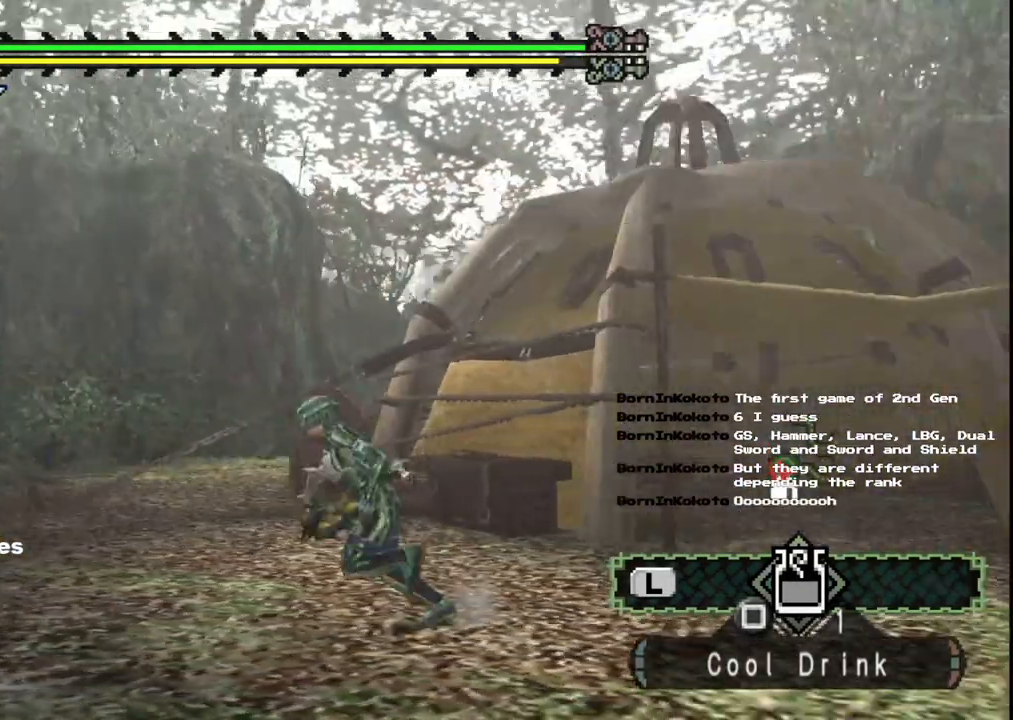
{"dt_ms": 500, "buttons": [], "left_stick": "up-left", "right_stick": "center", "events": [[17, "right_stick", "center"], [67, "left_stick", "up-left"]]}
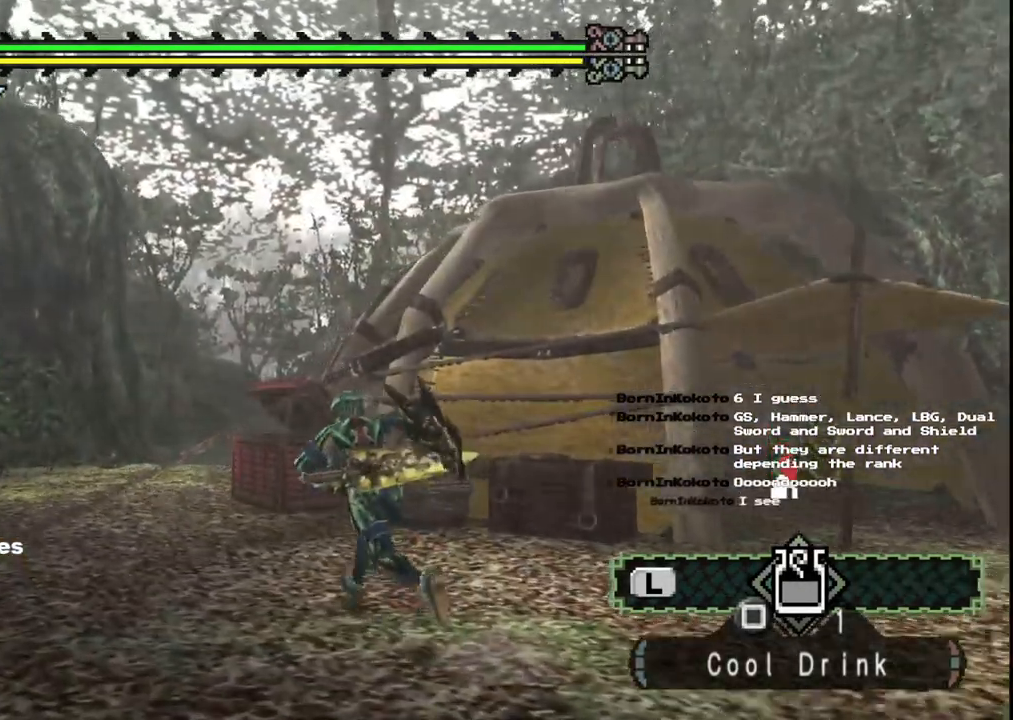
{"dt_ms": 500, "buttons": [], "left_stick": "up-left", "right_stick": "center", "events": []}
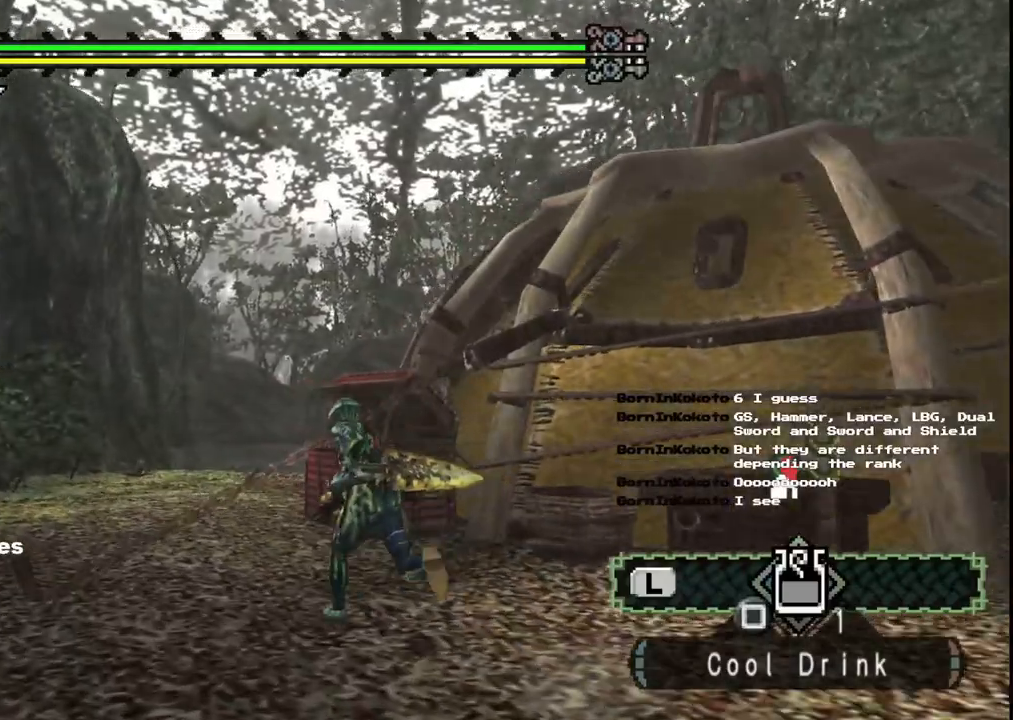
{"dt_ms": 500, "buttons": ["B"], "left_stick": "up", "right_stick": "center", "events": [[400, "left_stick", "up"], [500, "B", "down"]]}
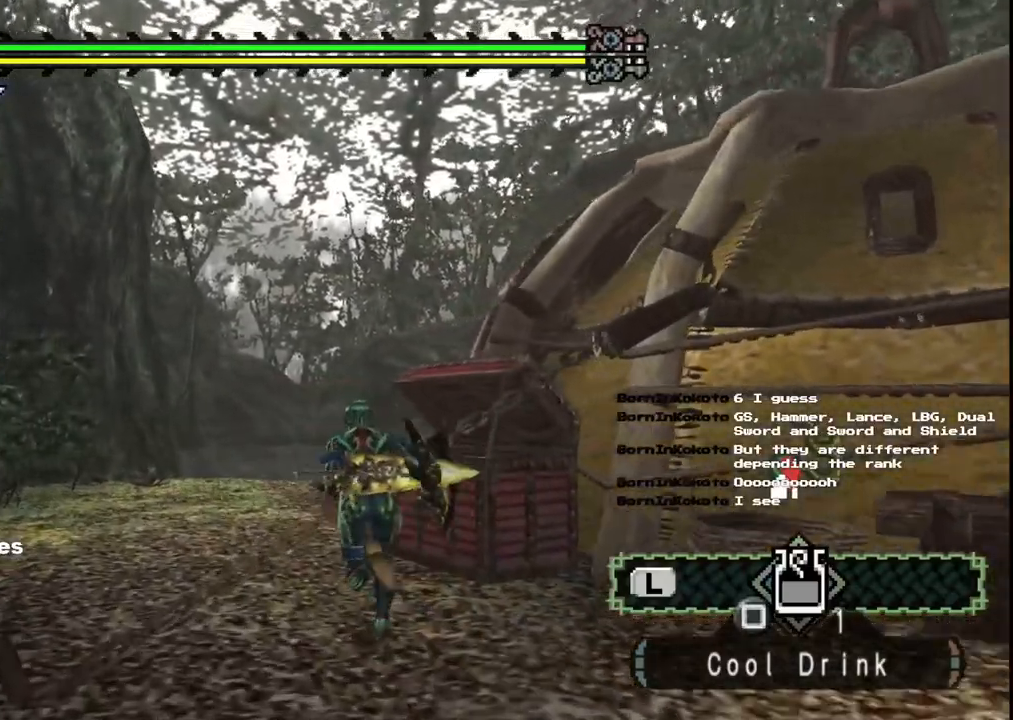
{"dt_ms": 500, "buttons": [], "left_stick": "right", "right_stick": "right", "events": [[83, "B", "up"], [133, "left_stick", "up-right"], [200, "B", "down"], [250, "B", "up"], [350, "left_stick", "right"], [500, "right_stick", "right"]]}
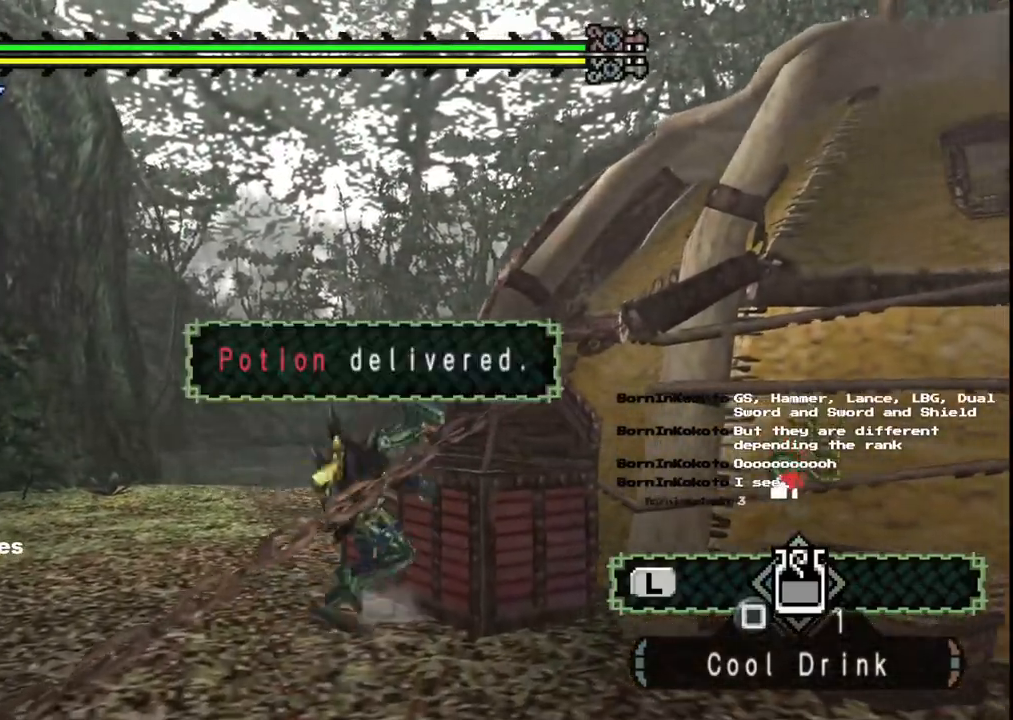
{"dt_ms": 500, "buttons": [], "left_stick": "right", "right_stick": "right", "events": []}
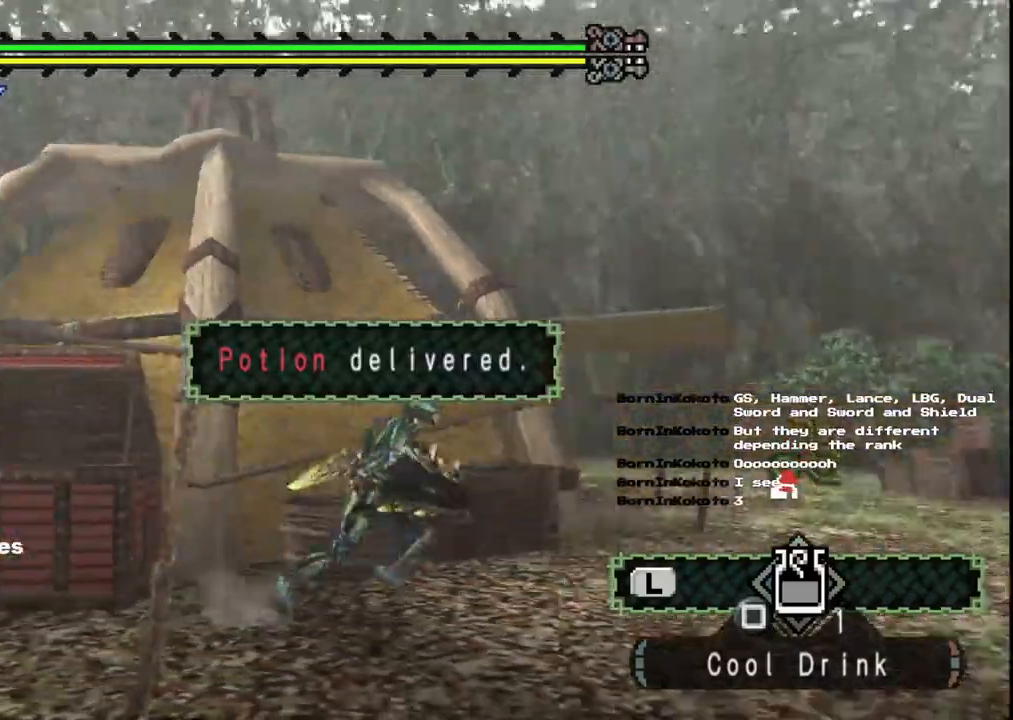
{"dt_ms": 500, "buttons": [], "left_stick": "up-right", "right_stick": "center", "events": [[150, "left_stick", "up-right"], [283, "right_stick", "center"]]}
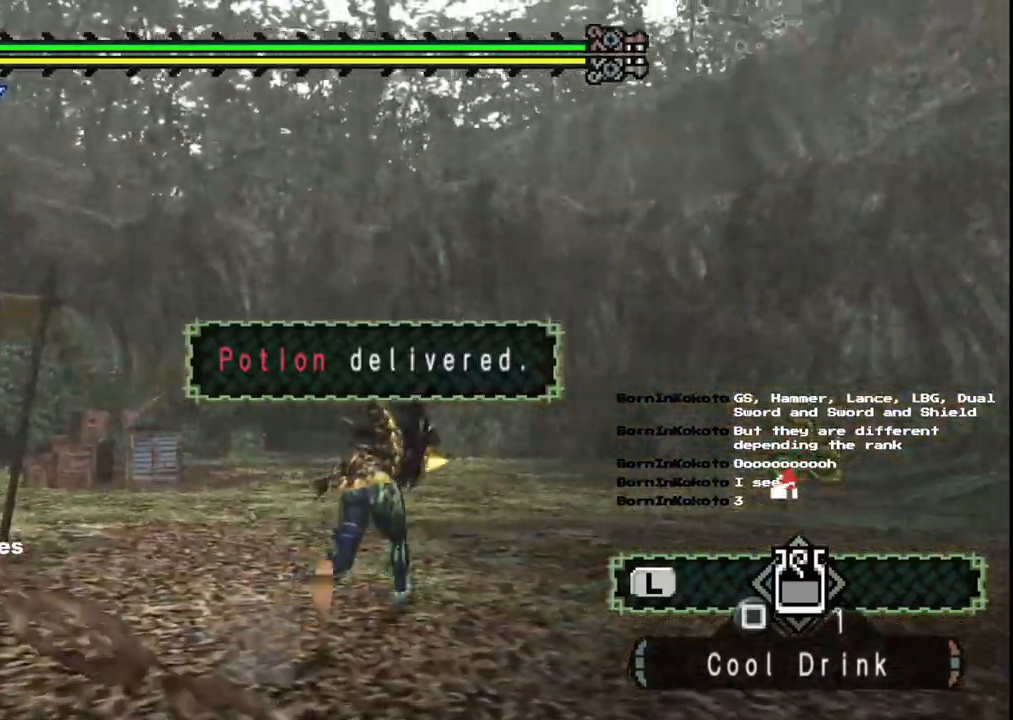
{"dt_ms": 500, "buttons": [], "left_stick": "up-right", "right_stick": "left", "events": [[167, "right_stick", "left"]]}
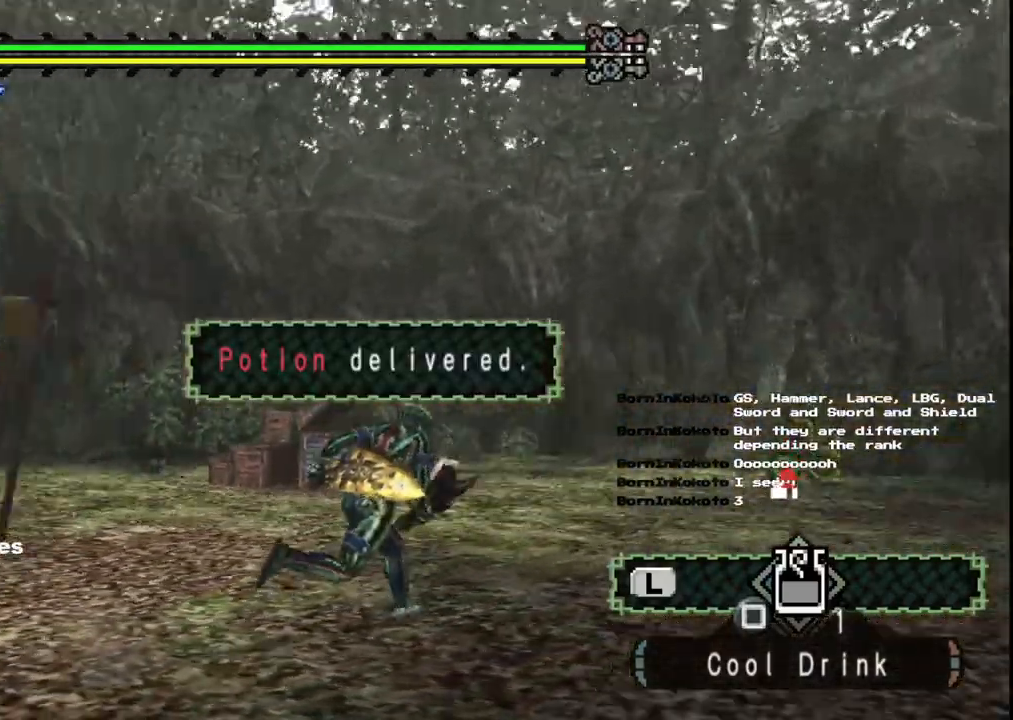
{"dt_ms": 500, "buttons": [], "left_stick": "up-right", "right_stick": "center", "events": [[100, "right_stick", "center"]]}
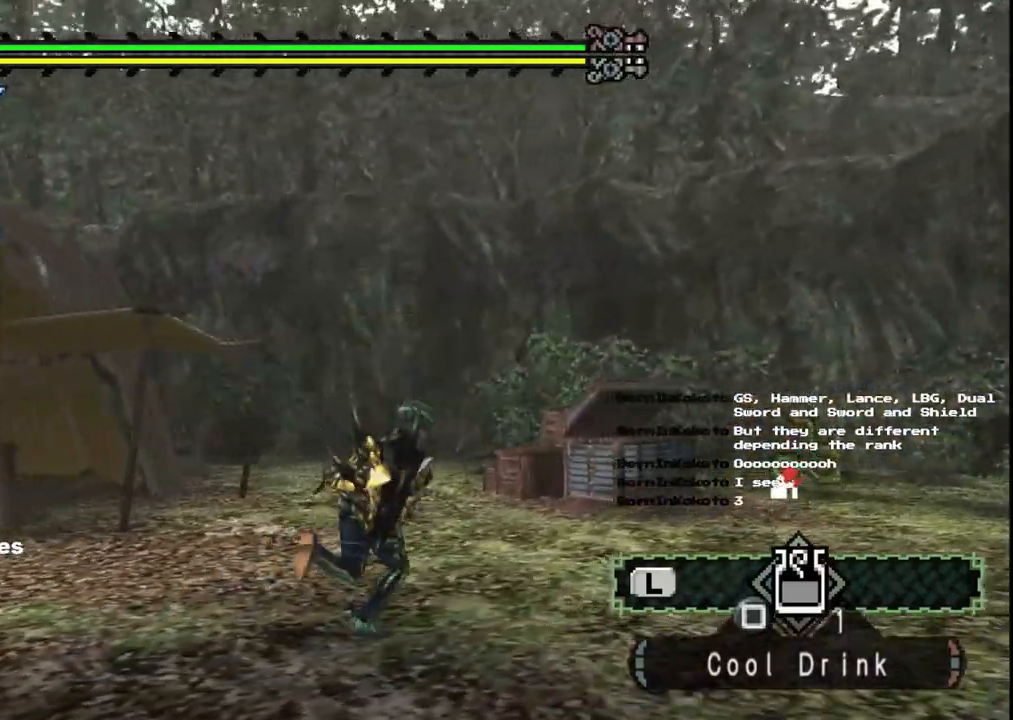
{"dt_ms": 500, "buttons": [], "left_stick": "right", "right_stick": "left", "events": [[467, "left_stick", "right"], [500, "right_stick", "left"]]}
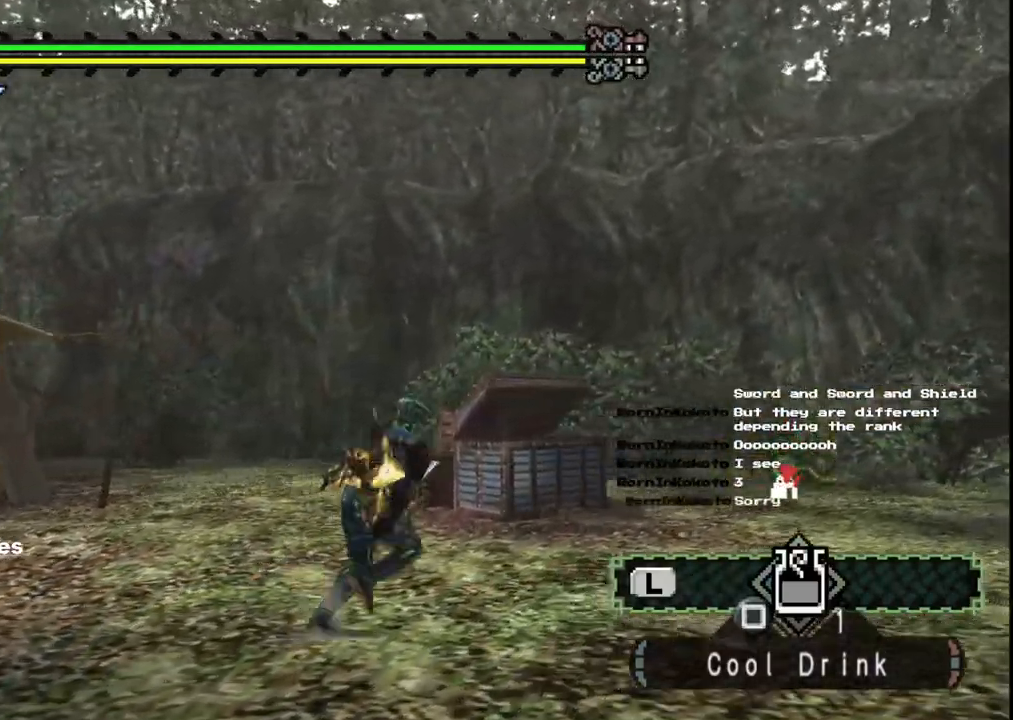
{"dt_ms": 500, "buttons": [], "left_stick": "up-left", "right_stick": "left", "events": [[17, "left_stick", "down-right"], [117, "left_stick", "down"], [217, "left_stick", "down-left"], [350, "left_stick", "left"], [483, "left_stick", "up-left"]]}
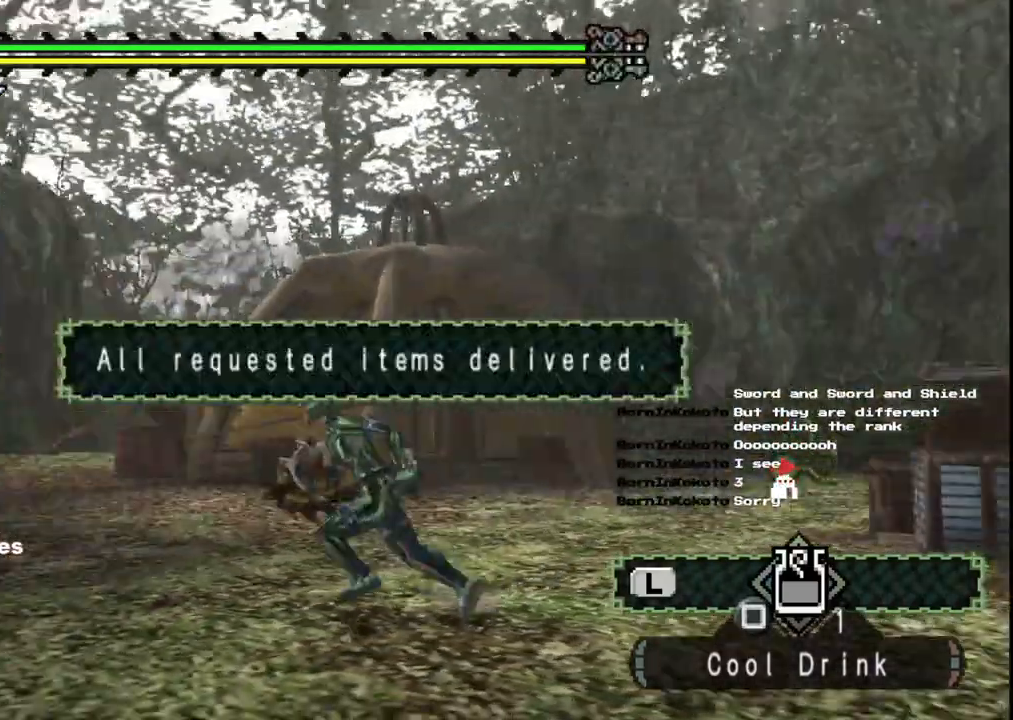
{"dt_ms": 500, "buttons": [], "left_stick": "up", "right_stick": "center", "events": [[167, "right_stick", "center"], [350, "left_stick", "up"]]}
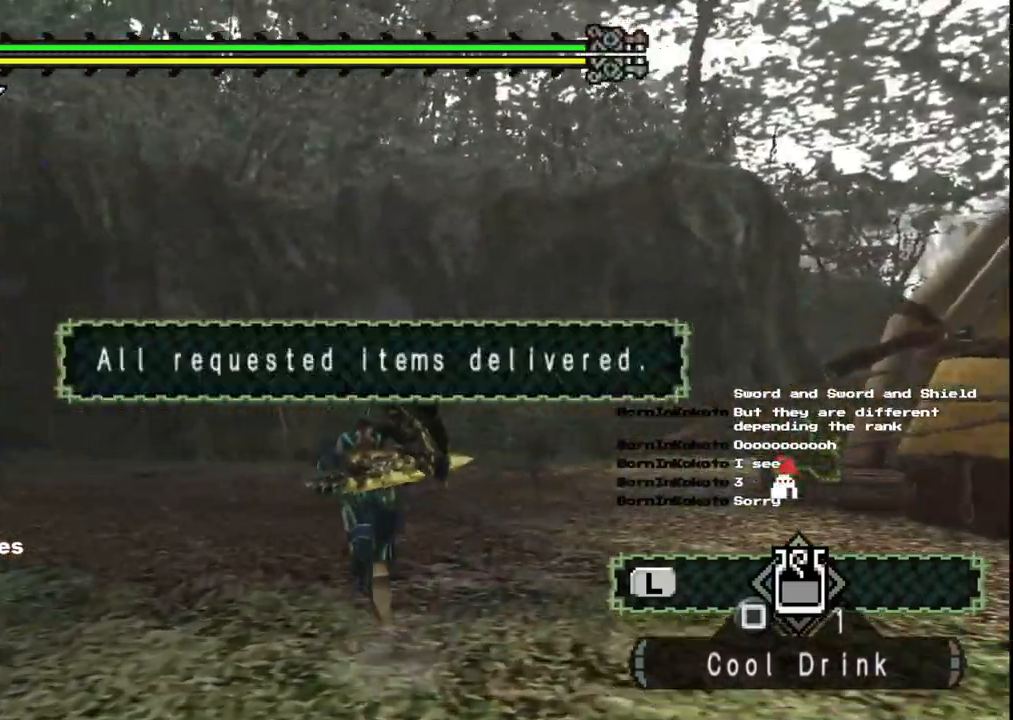
{"dt_ms": 500, "buttons": [], "left_stick": "up-right", "right_stick": "left", "events": [[150, "right_stick", "left"], [400, "left_stick", "up-right"]]}
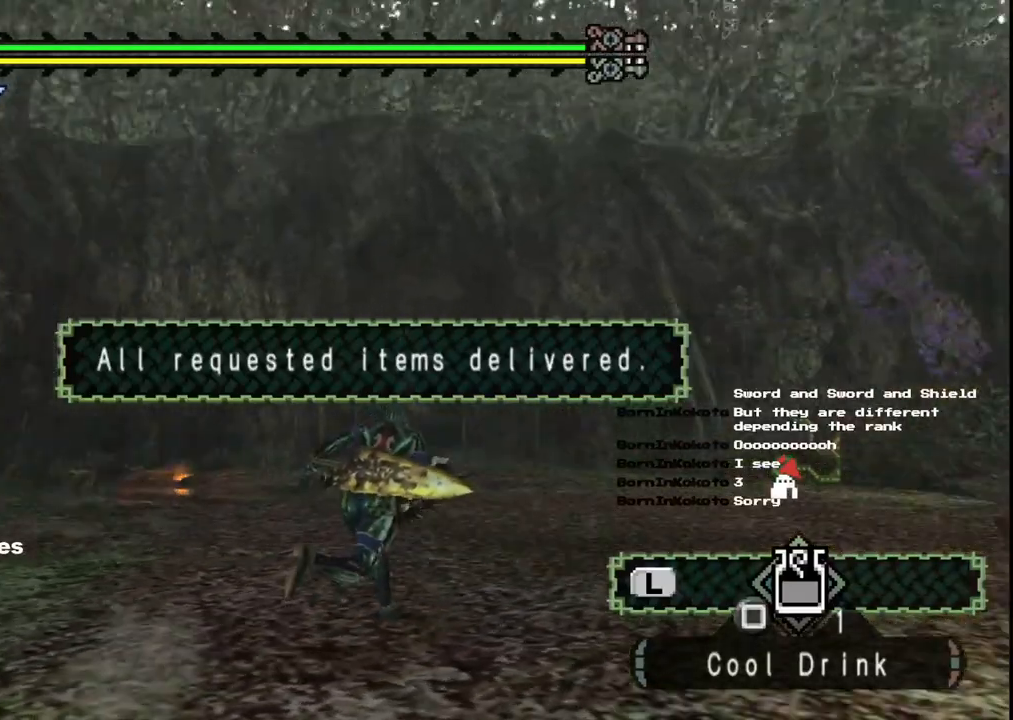
{"dt_ms": 500, "buttons": [], "left_stick": "up-right", "right_stick": "left", "events": [[150, "right_stick", "center"], [483, "right_stick", "left"]]}
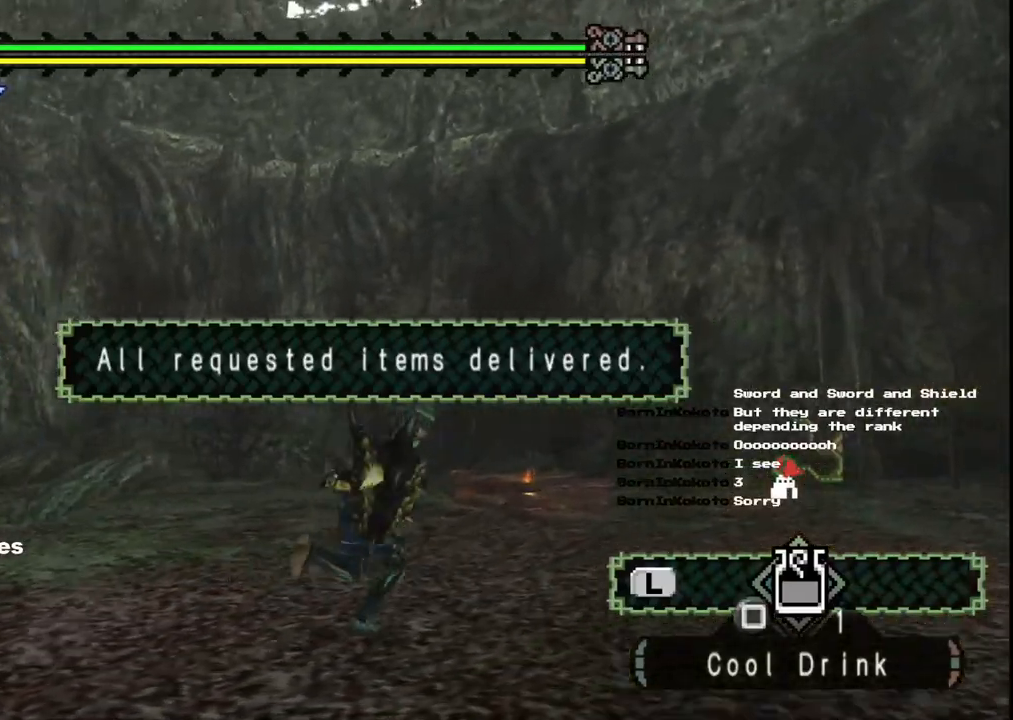
{"dt_ms": 500, "buttons": [], "left_stick": "up-right", "right_stick": "left", "events": []}
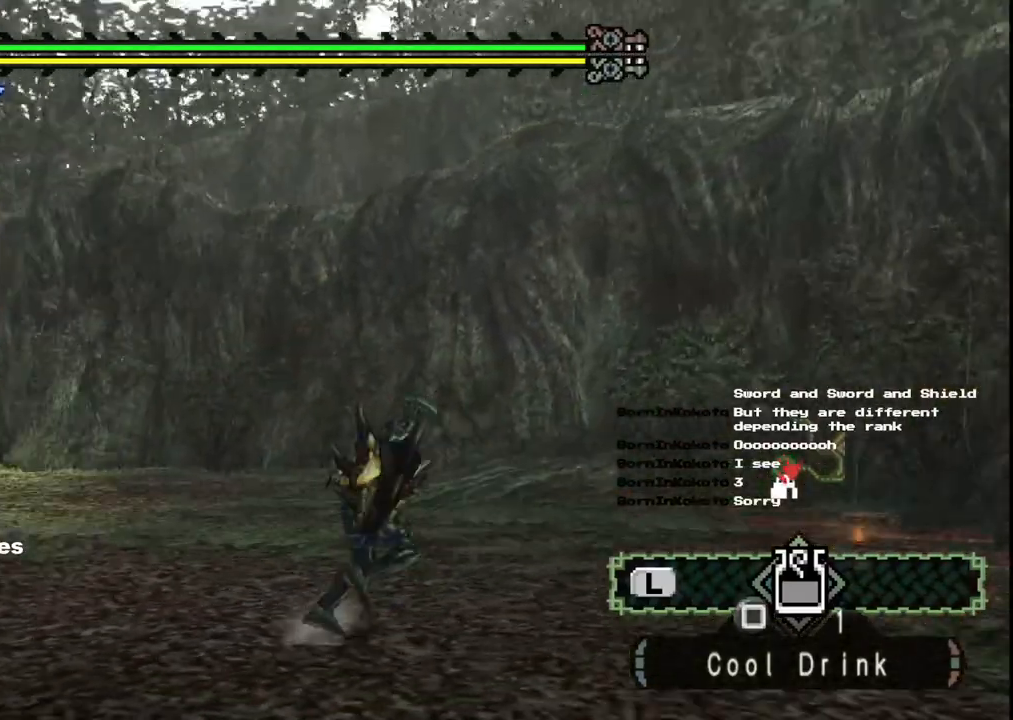
{"dt_ms": 500, "buttons": [], "left_stick": "up-right", "right_stick": "center", "events": [[417, "right_stick", "center"]]}
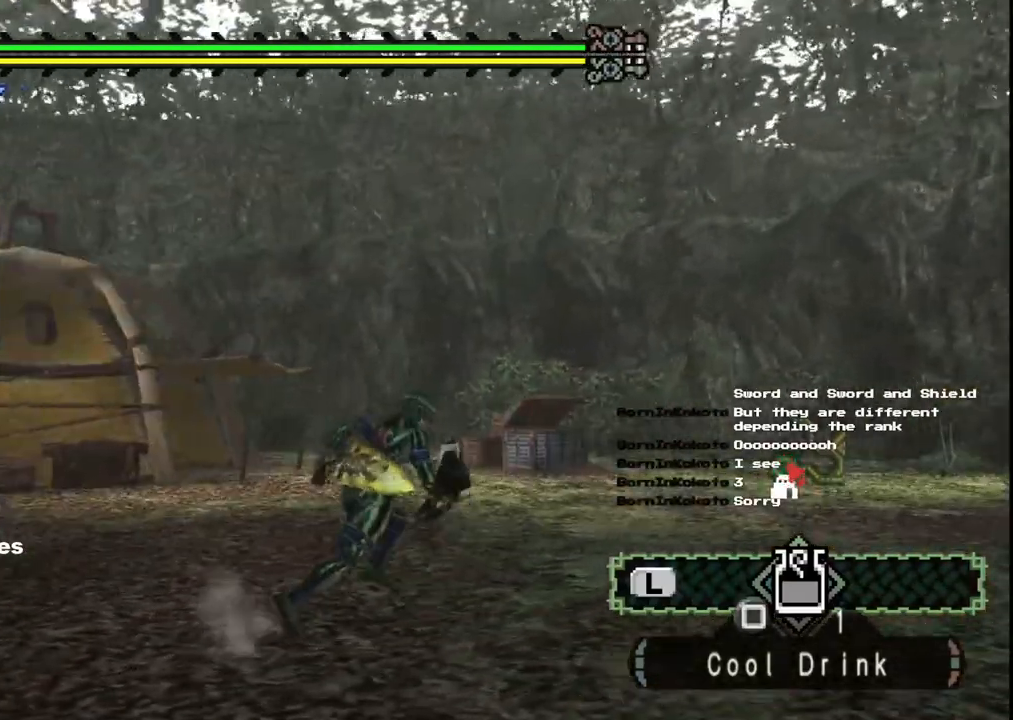
{"dt_ms": 1000, "buttons": [], "left_stick": "up-left", "right_stick": "center"}
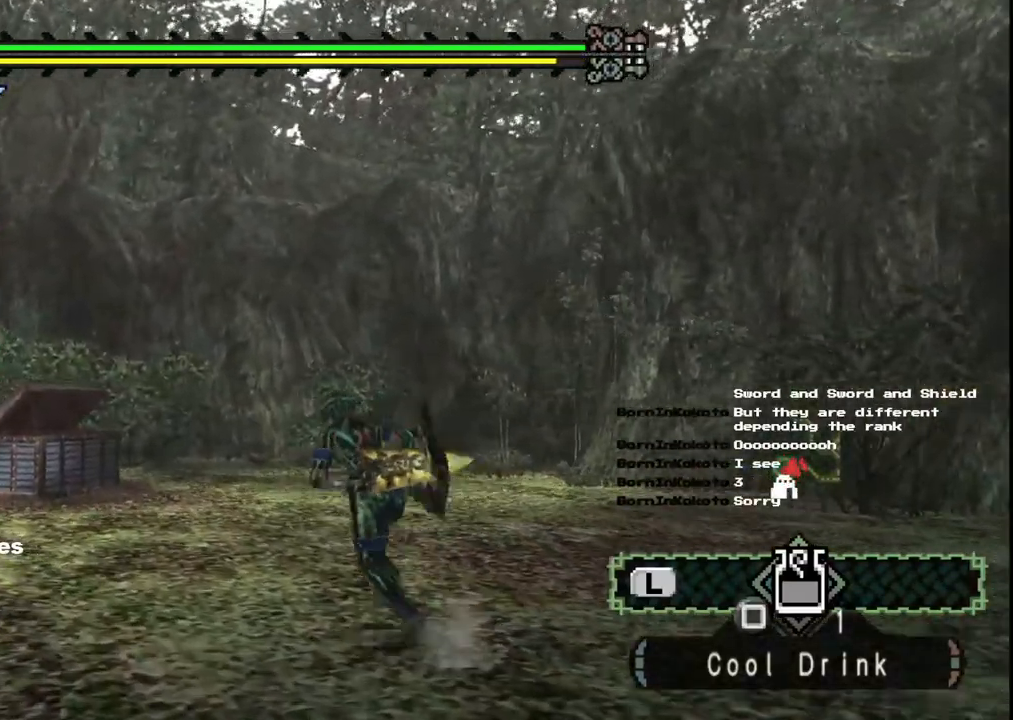
{"dt_ms": 500, "buttons": [], "left_stick": "center", "right_stick": "center", "events": [[117, "left_stick", "center"]]}